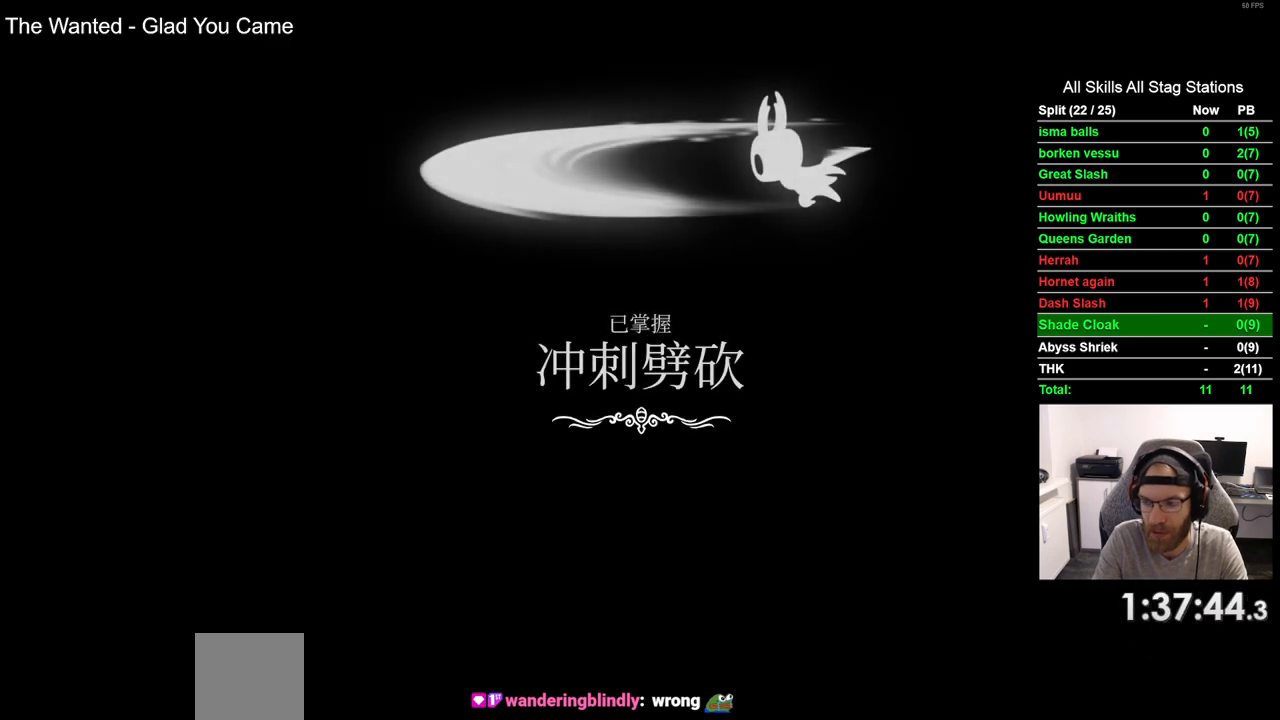
Gameplay with a controller (PlayStation layout); each line is a JSON object with the inputs held at the frame after it. "events" lists button and stick changes between this image and that frame as [ms after this image, input, new state], when the widget could be followed in between. Not read: L1 R1.
{"buttons": ["CROSS"], "left_stick": "center", "right_stick": "center", "events": [[33, "CROSS", "down"], [150, "CROSS", "up"], [267, "CROSS", "down"], [367, "CROSS", "up"], [467, "CROSS", "down"]]}
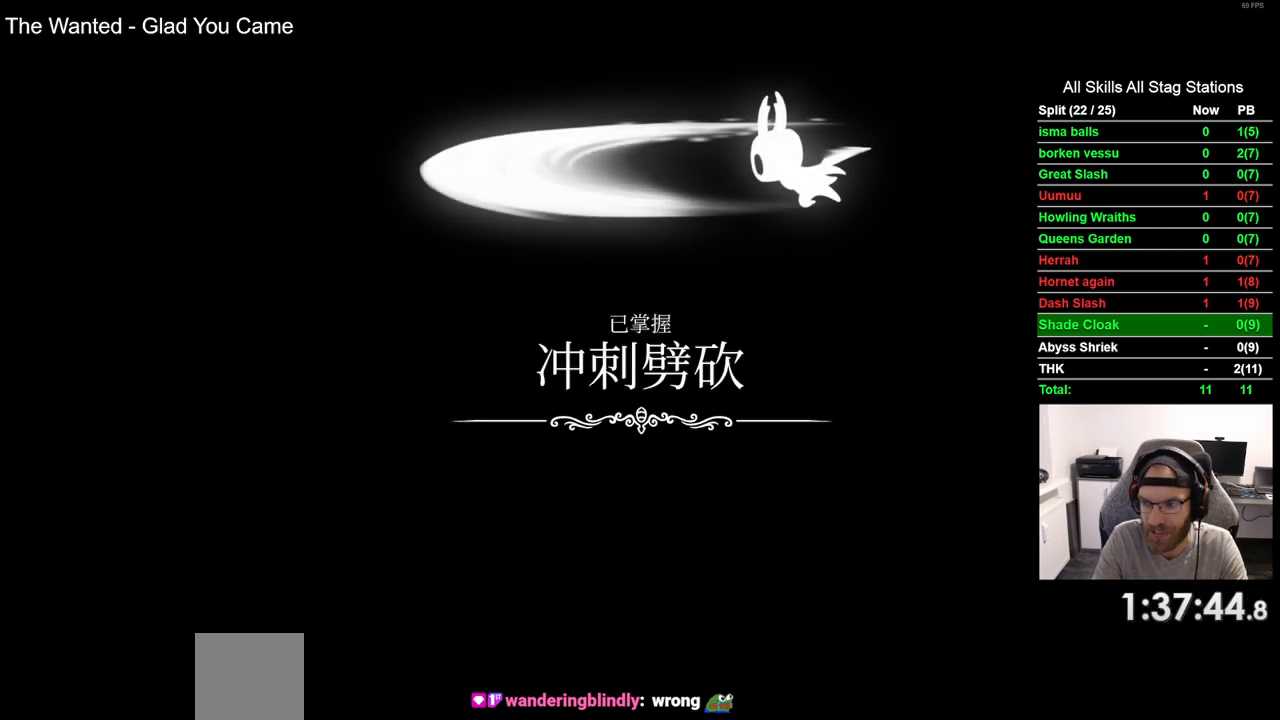
{"buttons": ["CROSS"], "left_stick": "center", "right_stick": "center", "events": [[100, "CROSS", "up"], [200, "CROSS", "down"], [317, "CROSS", "up"], [417, "CROSS", "down"]]}
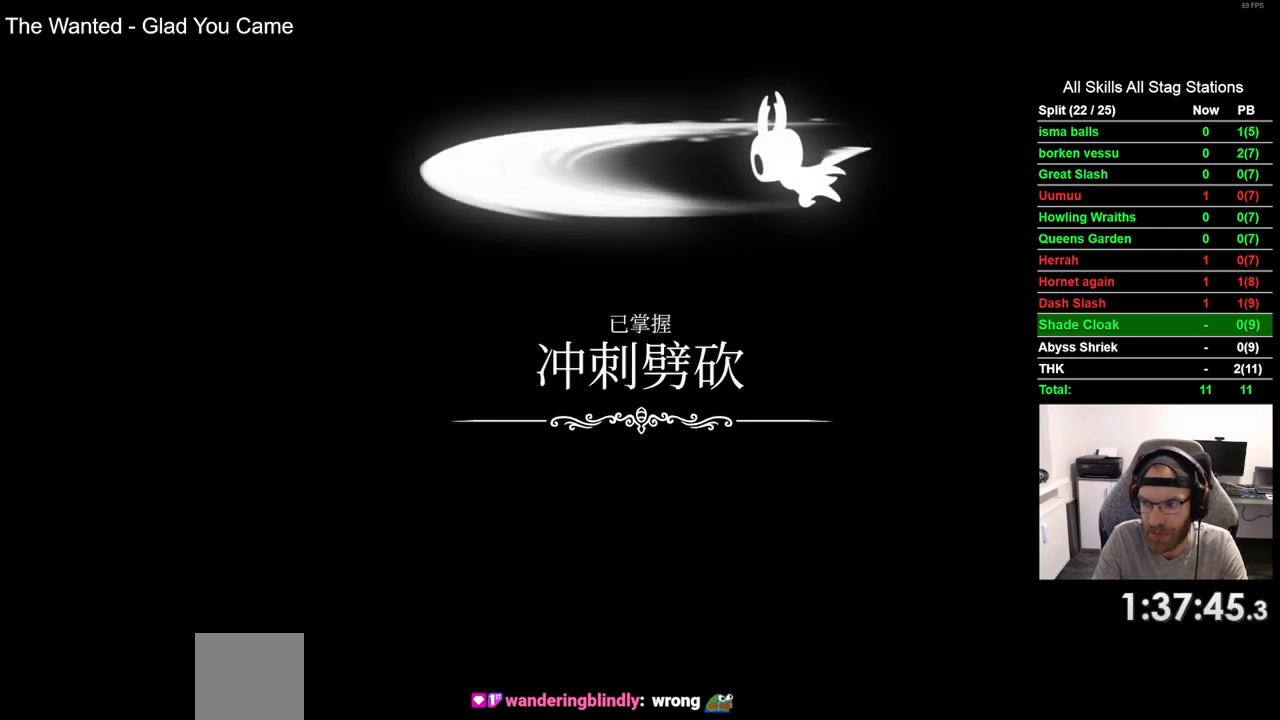
{"buttons": [], "left_stick": "center", "right_stick": "center", "events": [[17, "CROSS", "up"], [133, "CROSS", "down"], [217, "CROSS", "up"], [317, "CROSS", "down"], [433, "CROSS", "up"]]}
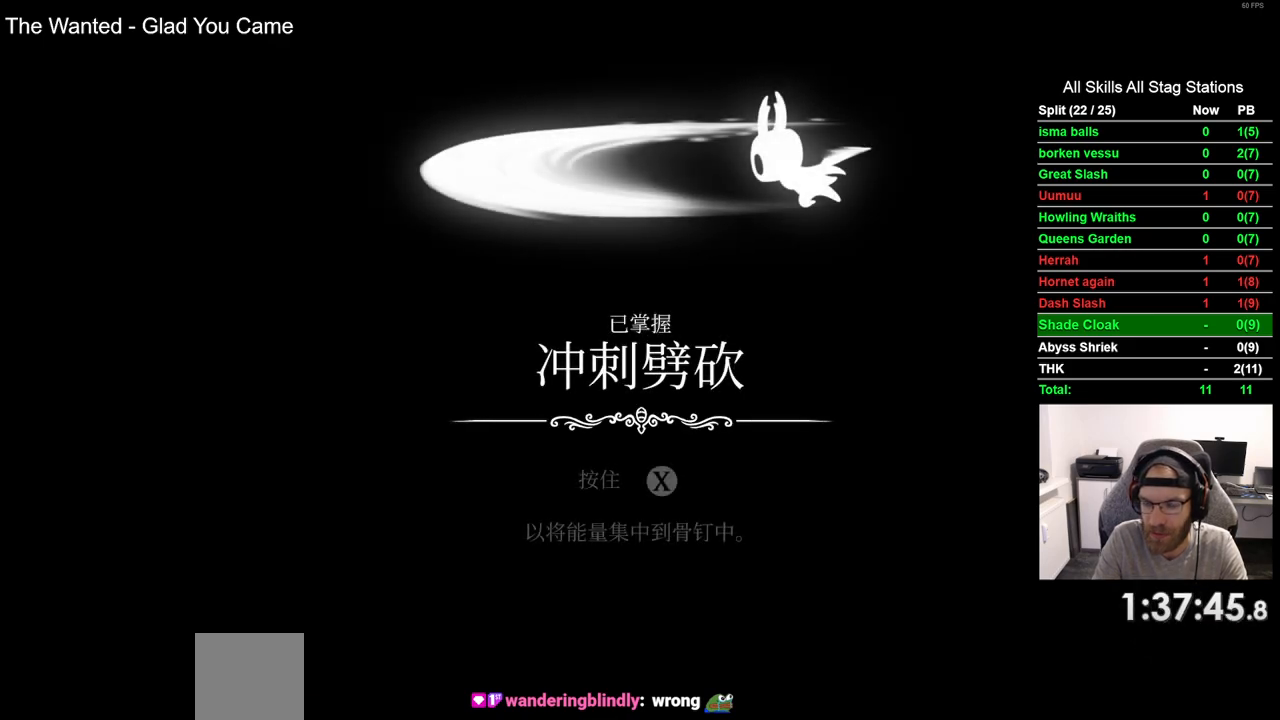
{"buttons": ["CROSS"], "left_stick": "center", "right_stick": "center", "events": [[33, "CROSS", "down"], [133, "CROSS", "up"], [233, "CROSS", "down"], [333, "CROSS", "up"], [433, "CROSS", "down"]]}
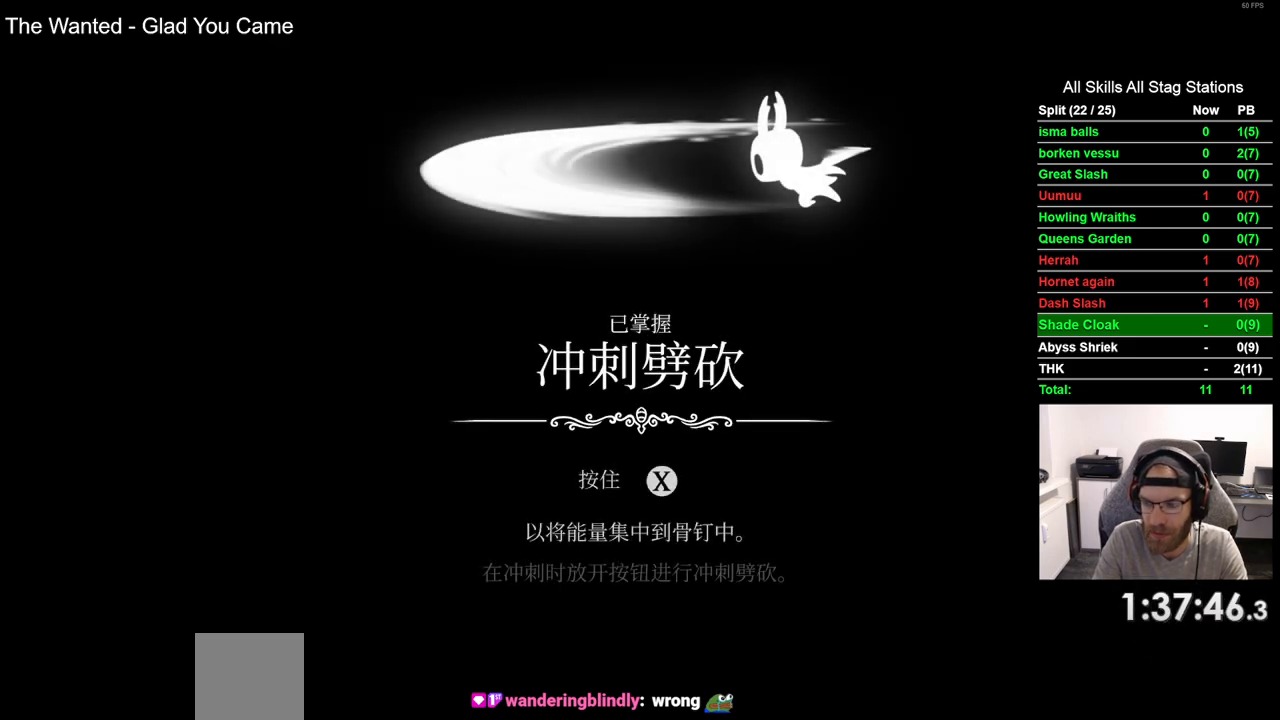
{"buttons": [], "left_stick": "center", "right_stick": "center", "events": [[33, "CROSS", "up"], [133, "CROSS", "down"], [233, "CROSS", "up"], [333, "CROSS", "down"], [433, "CROSS", "up"]]}
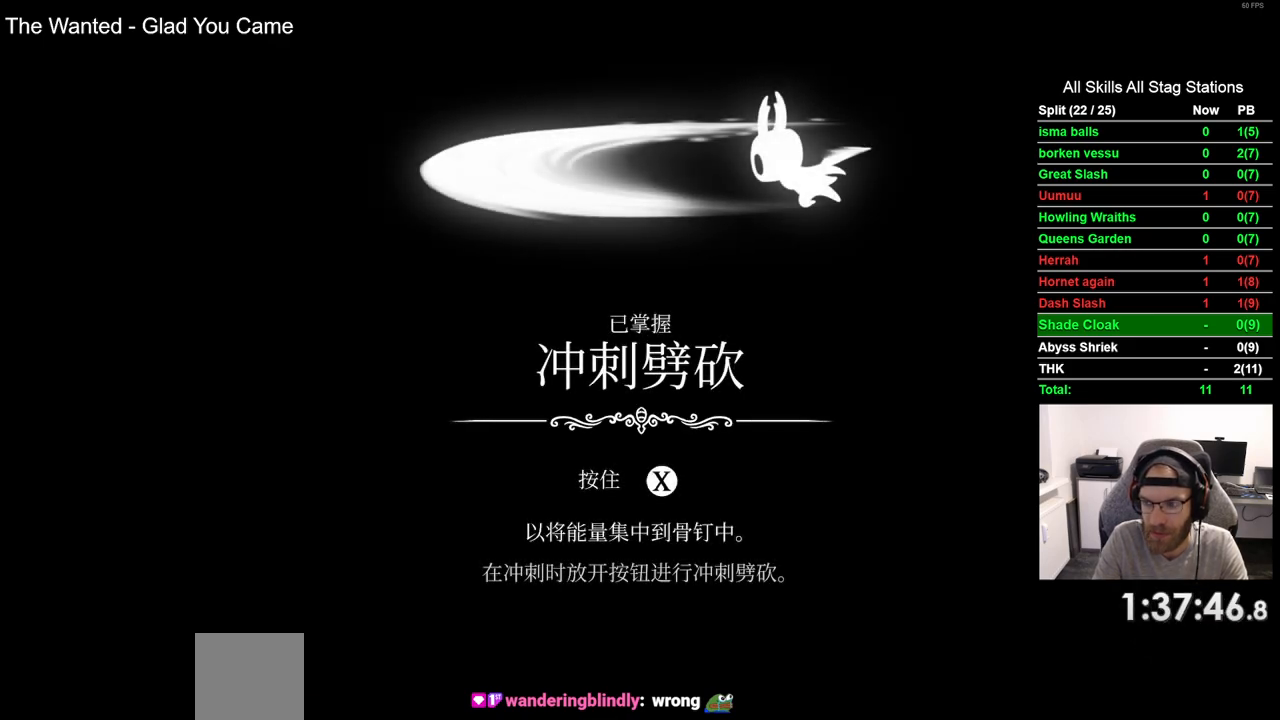
{"buttons": ["CROSS"], "left_stick": "center", "right_stick": "center", "events": [[50, "CROSS", "down"], [117, "CROSS", "up"], [233, "CROSS", "down"], [317, "CROSS", "up"], [417, "CROSS", "down"]]}
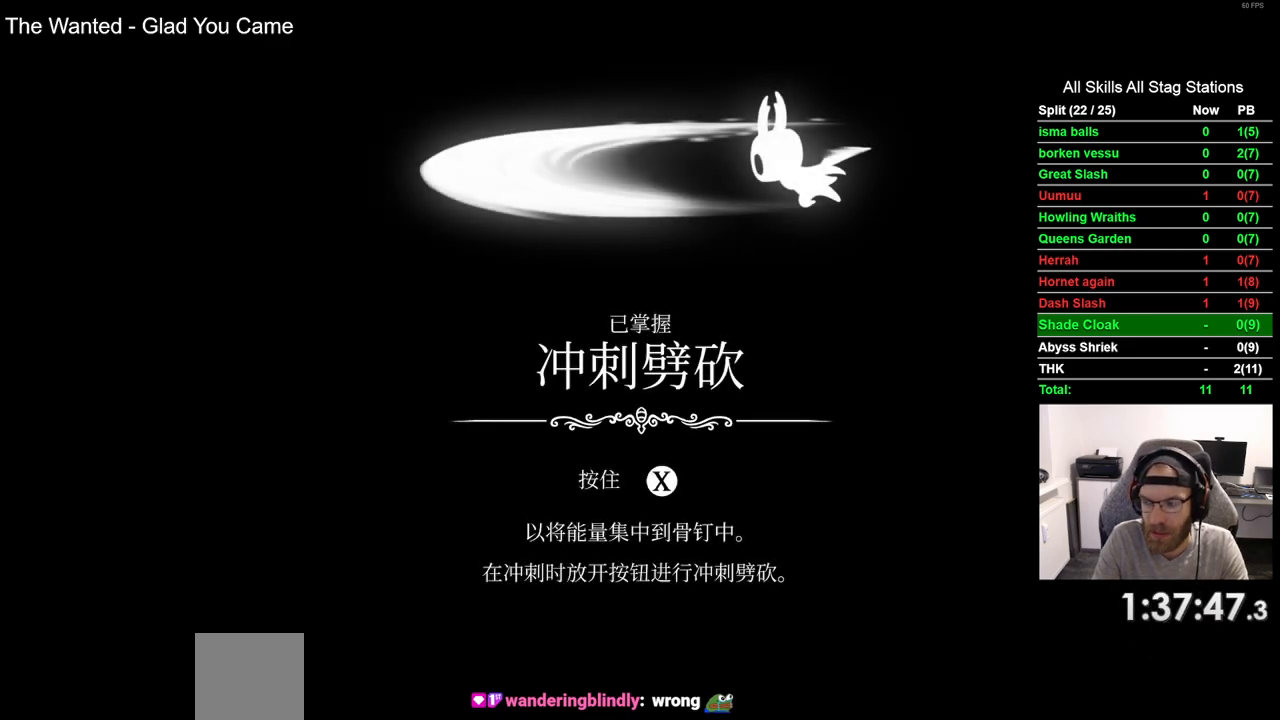
{"buttons": ["DPAD_LEFT"], "left_stick": "center", "right_stick": "center", "events": [[33, "CROSS", "up"], [133, "CROSS", "down"], [267, "CROSS", "up"], [350, "CROSS", "down"], [433, "DPAD_LEFT", "down"], [483, "CROSS", "up"]]}
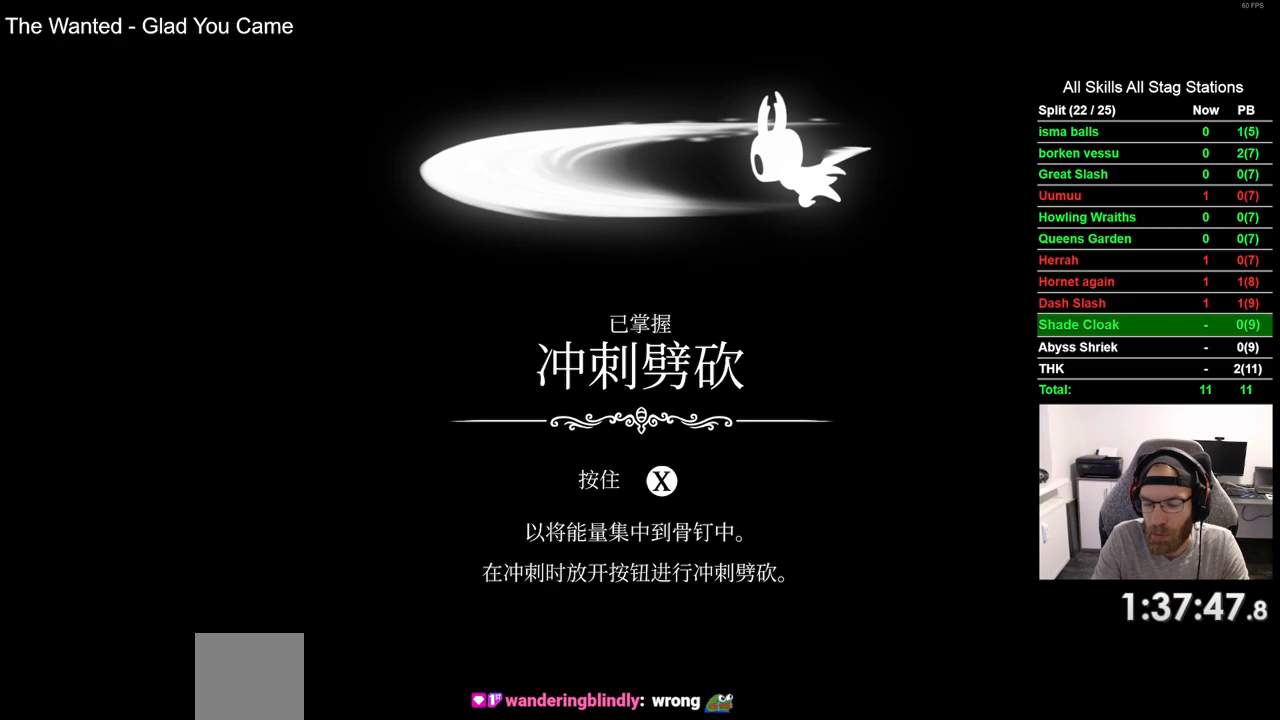
{"buttons": ["CROSS", "DPAD_LEFT"], "left_stick": "center", "right_stick": "center", "events": [[50, "CROSS", "down"], [200, "CROSS", "up"], [300, "CROSS", "down"], [400, "CROSS", "up"], [500, "CROSS", "down"]]}
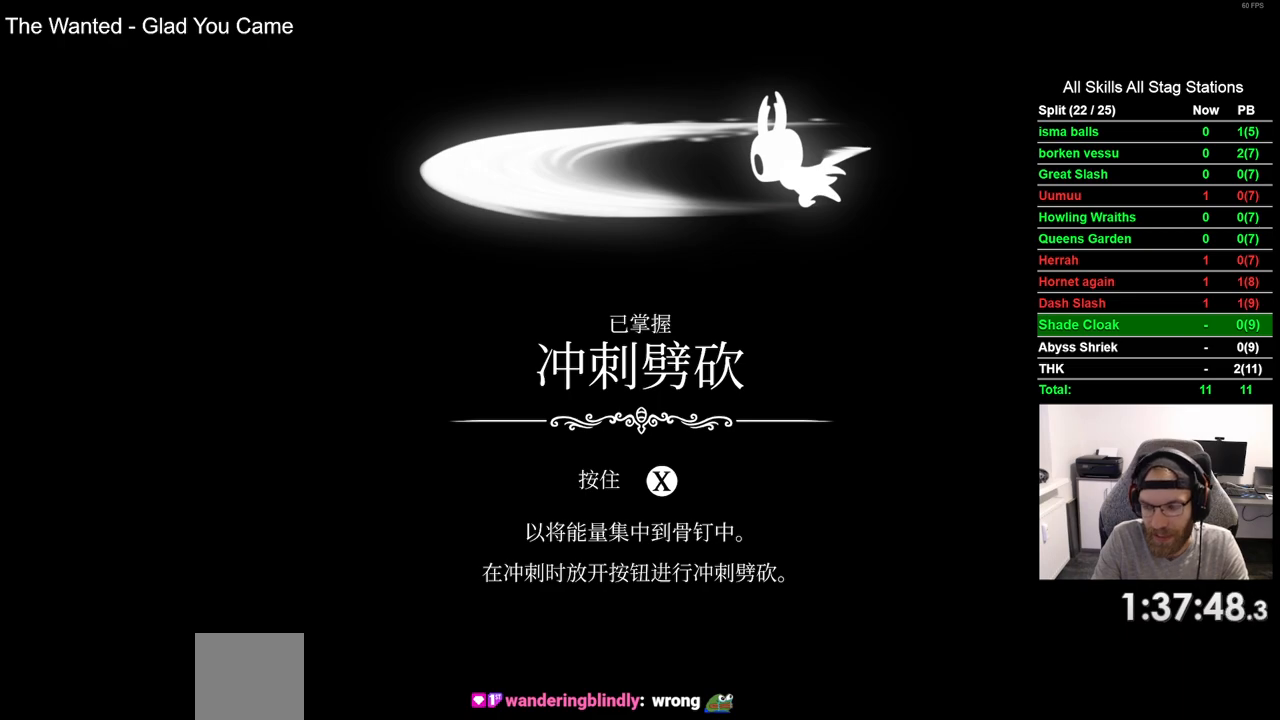
{"buttons": ["CROSS", "DPAD_LEFT"], "left_stick": "center", "right_stick": "center", "events": [[100, "CROSS", "up"], [233, "CROSS", "down"], [317, "CROSS", "up"], [433, "CROSS", "down"]]}
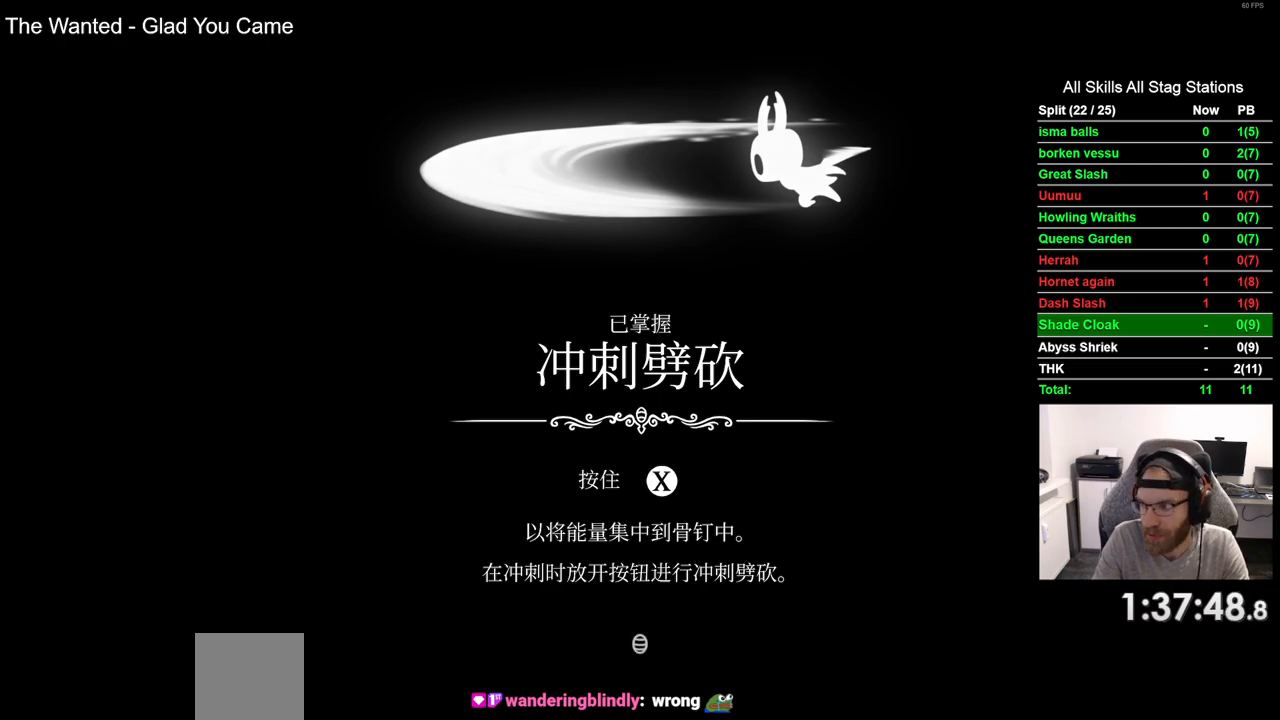
{"buttons": [], "left_stick": "center", "right_stick": "center", "events": [[33, "CROSS", "up"], [150, "CROSS", "down"], [250, "CROSS", "up"], [367, "CROSS", "down"], [417, "DPAD_LEFT", "up"], [483, "CROSS", "up"]]}
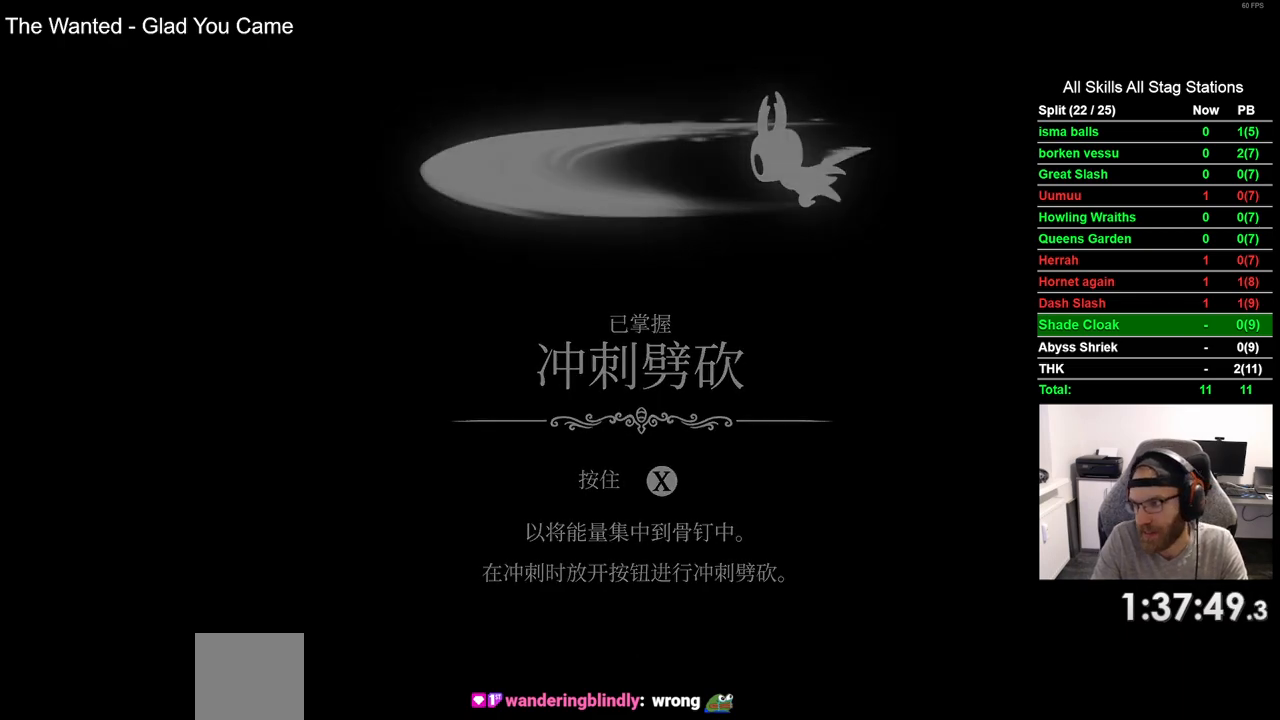
{"buttons": ["CROSS", "DPAD_LEFT"], "left_stick": "center", "right_stick": "center", "events": [[67, "CROSS", "down"], [83, "DPAD_LEFT", "down"], [200, "CROSS", "up"], [283, "CROSS", "down"], [400, "CROSS", "up"], [500, "CROSS", "down"]]}
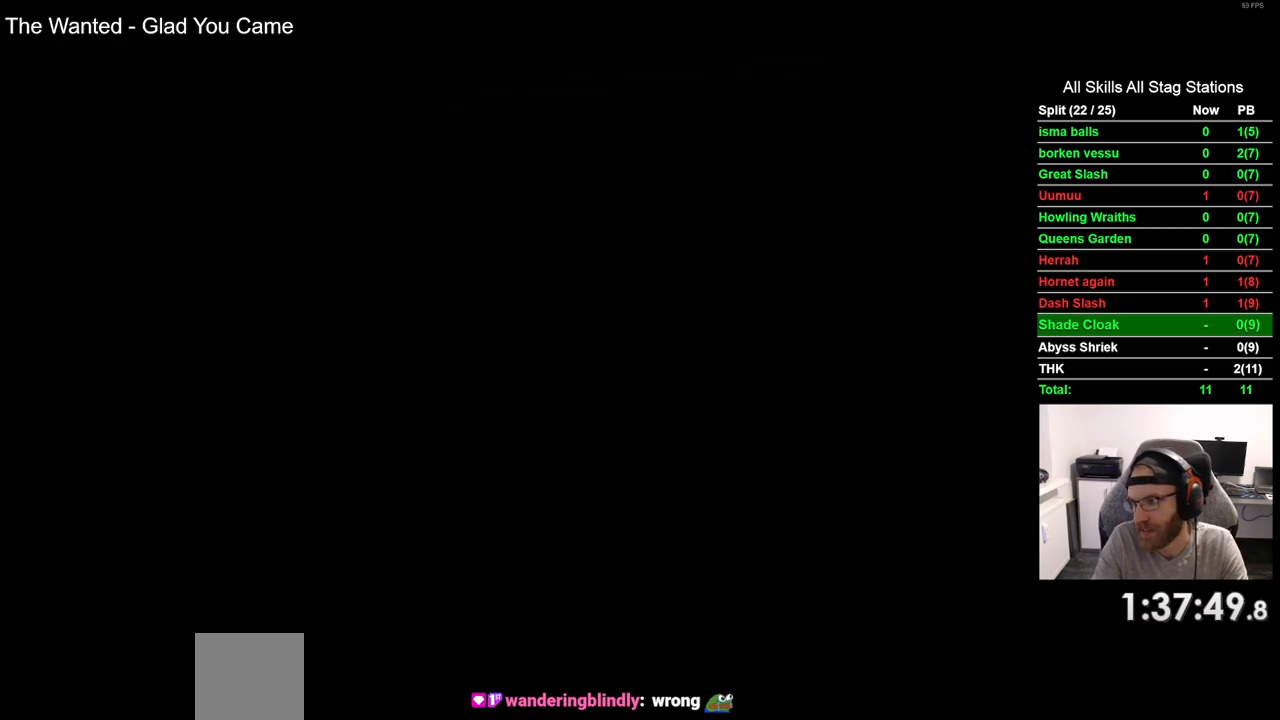
{"buttons": ["DPAD_LEFT"], "left_stick": "center", "right_stick": "center", "events": [[100, "CROSS", "up"], [217, "CROSS", "down"], [317, "CROSS", "up"], [417, "CROSS", "down"], [483, "CROSS", "up"]]}
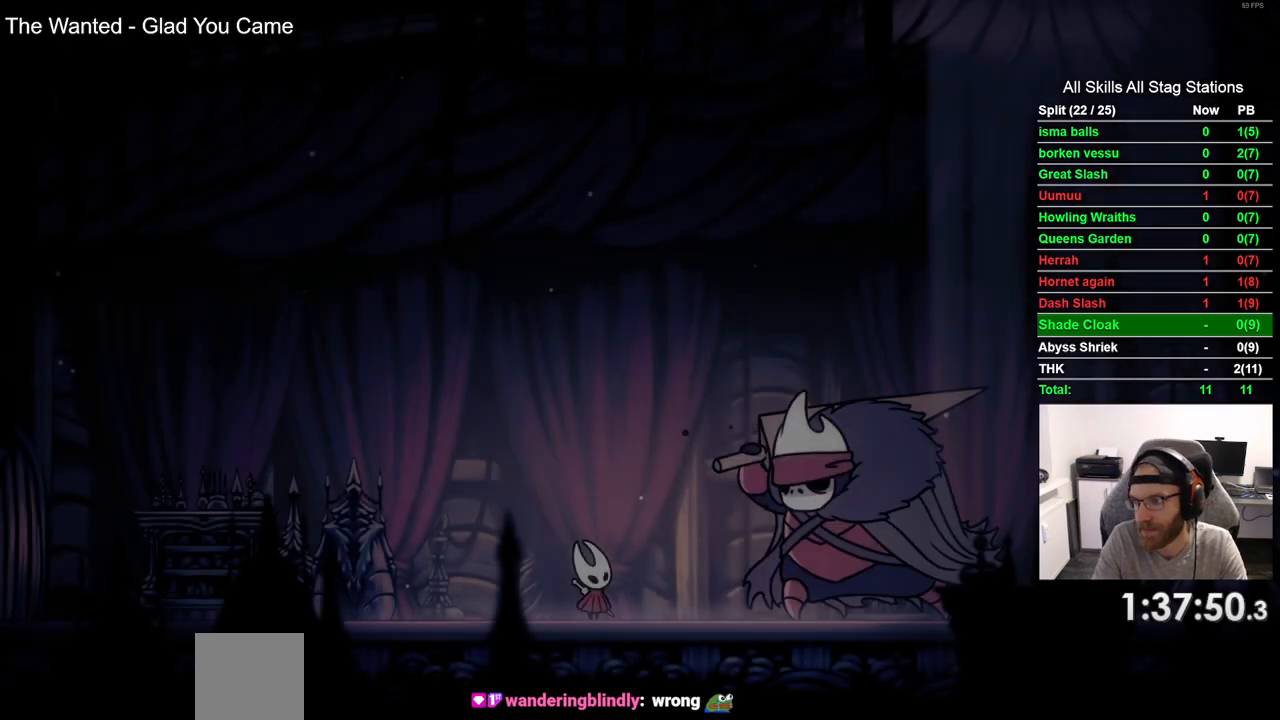
{"buttons": ["DPAD_LEFT"], "left_stick": "center", "right_stick": "center", "events": [[133, "CROSS", "down"], [267, "CROSS", "up"], [383, "CROSS", "down"], [483, "CROSS", "up"]]}
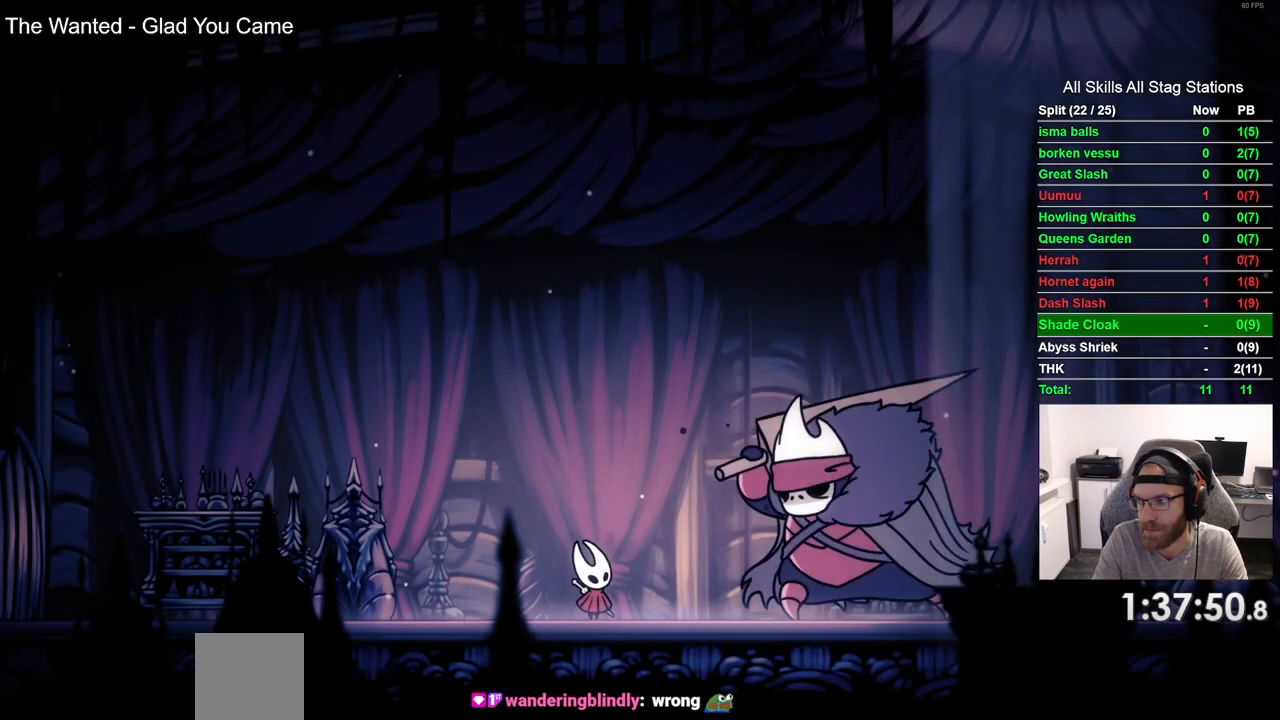
{"buttons": ["DPAD_LEFT"], "left_stick": "center", "right_stick": "center", "events": [[100, "CROSS", "down"], [200, "CROSS", "up"], [300, "CROSS", "down"], [417, "CROSS", "up"]]}
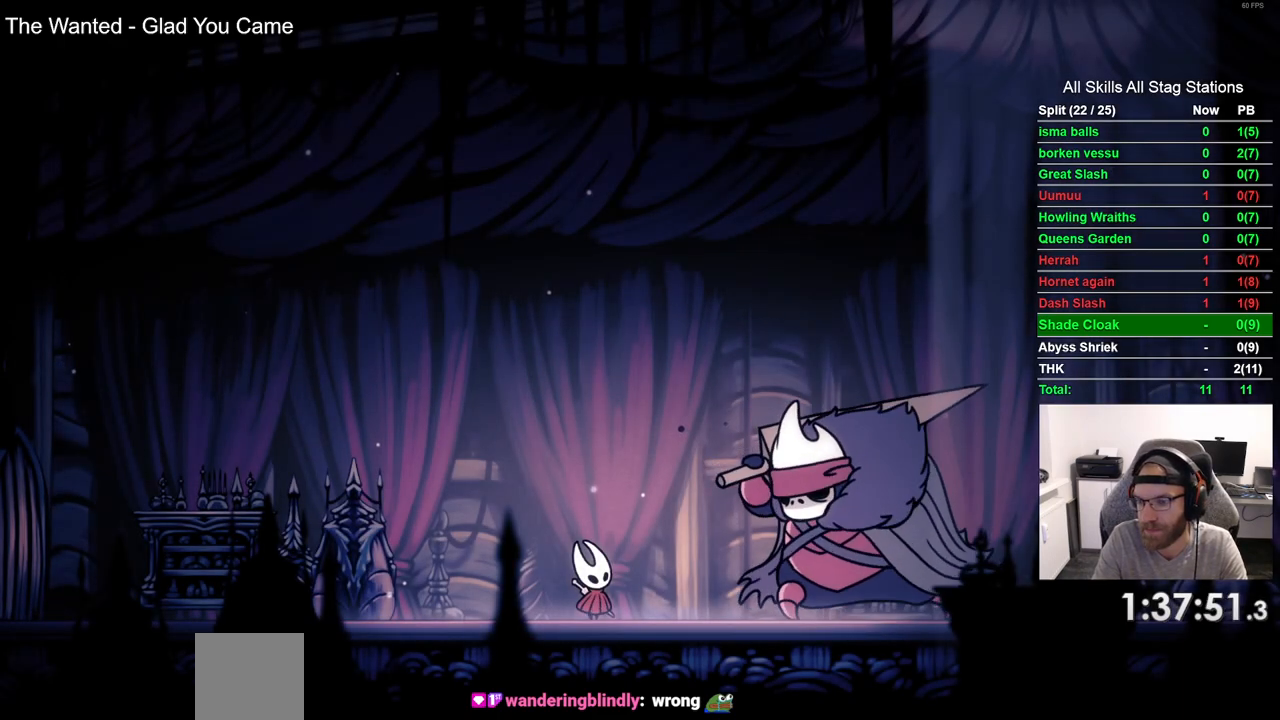
{"buttons": ["CROSS", "DPAD_LEFT"], "left_stick": "center", "right_stick": "center", "events": [[33, "CROSS", "down"], [150, "CROSS", "up"], [250, "CROSS", "down"], [383, "CROSS", "up"], [467, "CROSS", "down"]]}
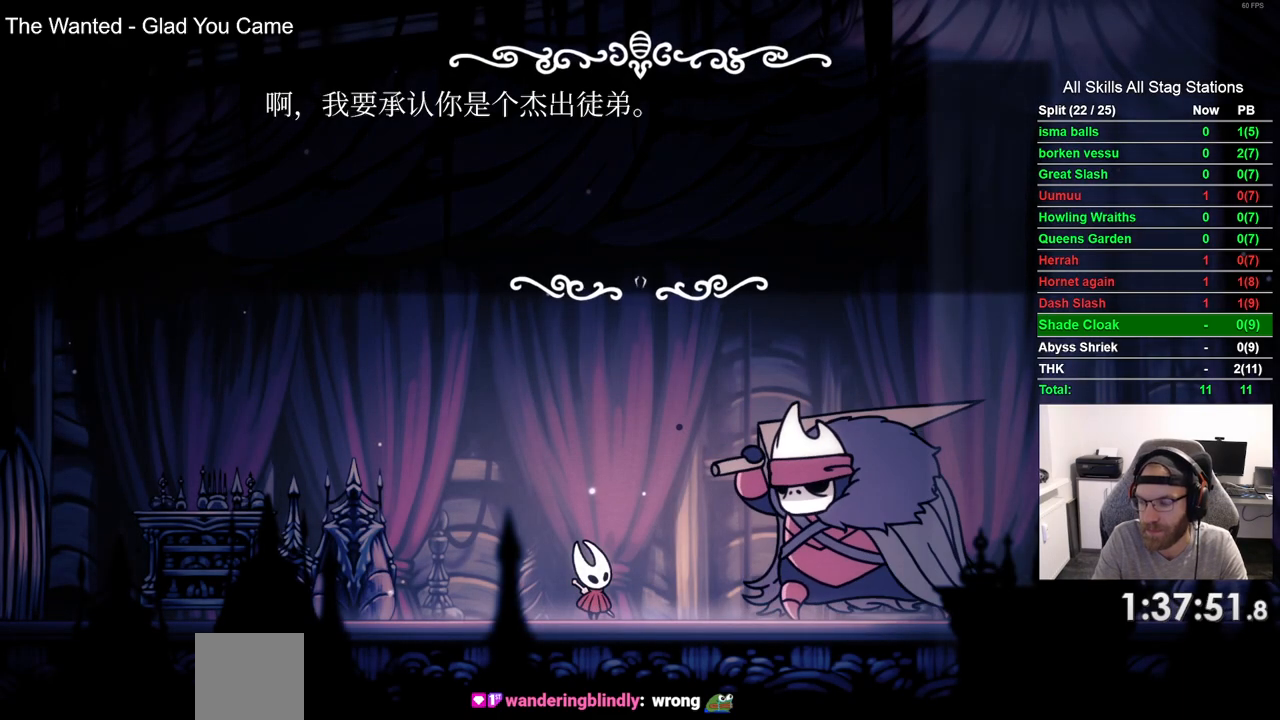
{"buttons": ["CROSS", "DPAD_LEFT"], "left_stick": "center", "right_stick": "center", "events": [[83, "CROSS", "up"], [200, "CROSS", "down"], [300, "CROSS", "up"], [400, "CROSS", "down"]]}
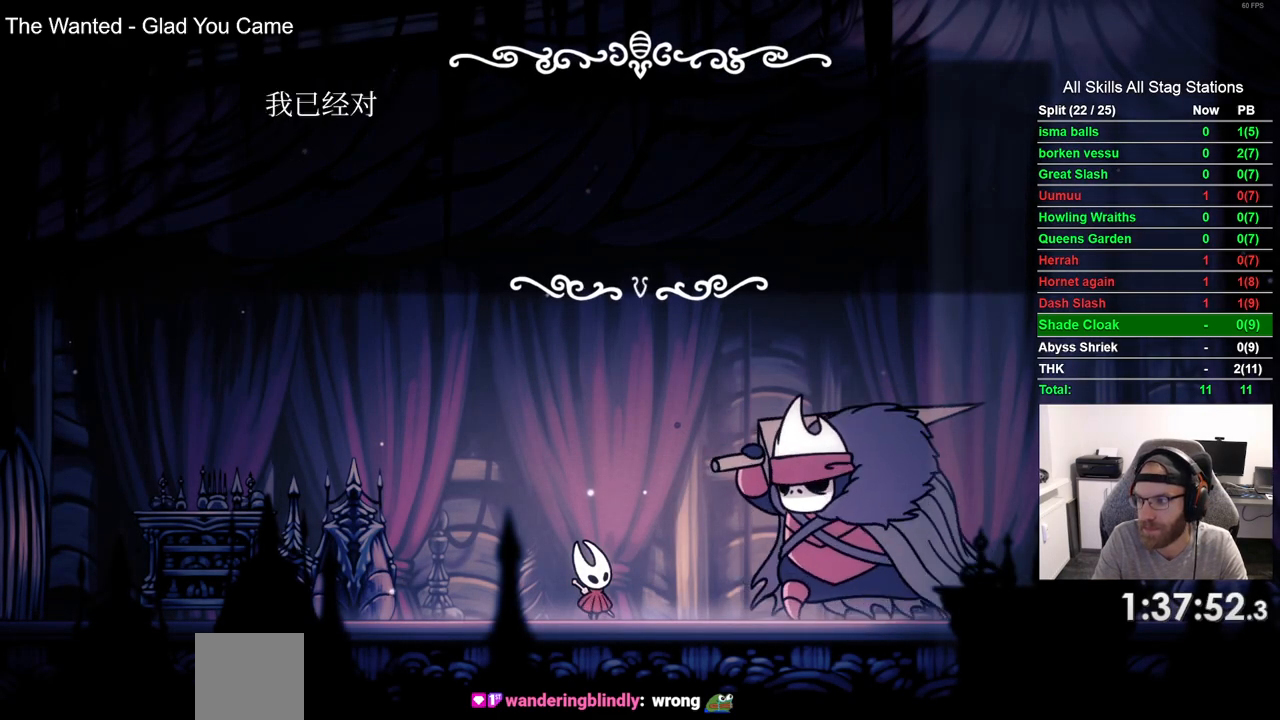
{"buttons": ["DPAD_LEFT"], "left_stick": "center", "right_stick": "center", "events": [[17, "CROSS", "up"], [117, "CROSS", "down"], [233, "CROSS", "up"], [333, "CROSS", "down"], [450, "CROSS", "up"]]}
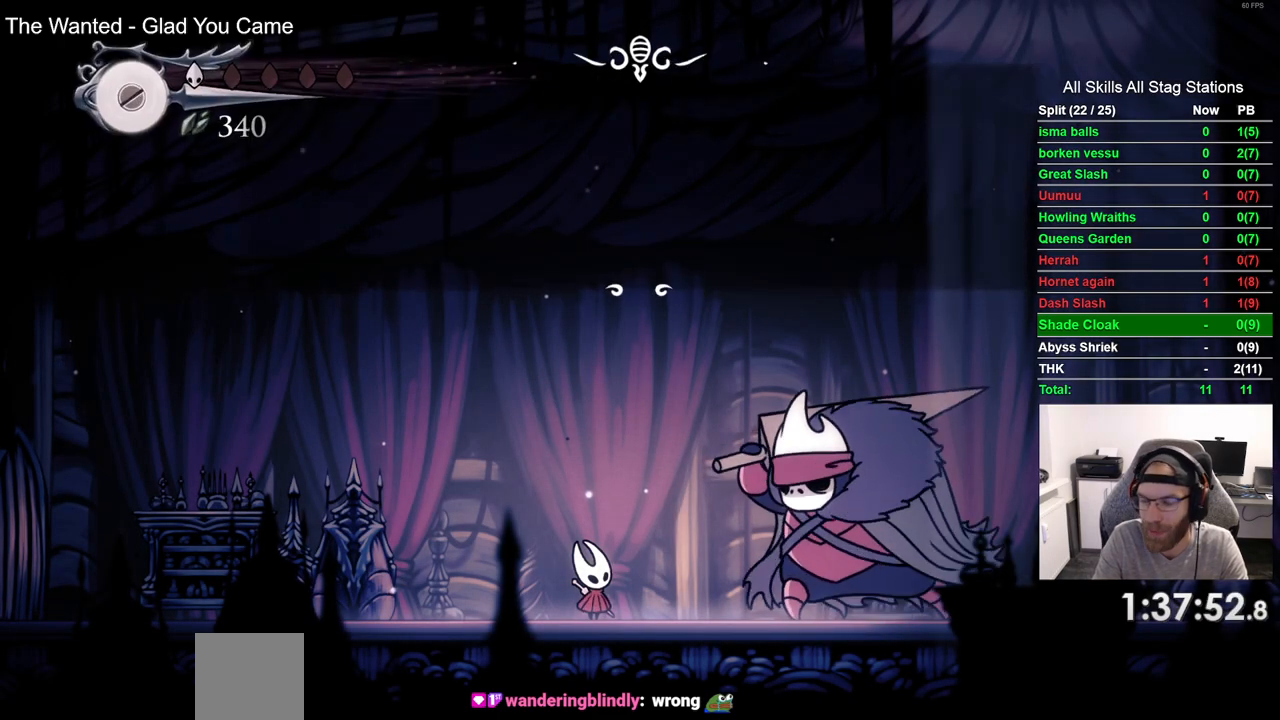
{"buttons": ["CROSS", "DPAD_LEFT"], "left_stick": "center", "right_stick": "center", "events": [[67, "CROSS", "down"], [167, "CROSS", "up"], [267, "CROSS", "down"], [383, "CROSS", "up"], [483, "CROSS", "down"]]}
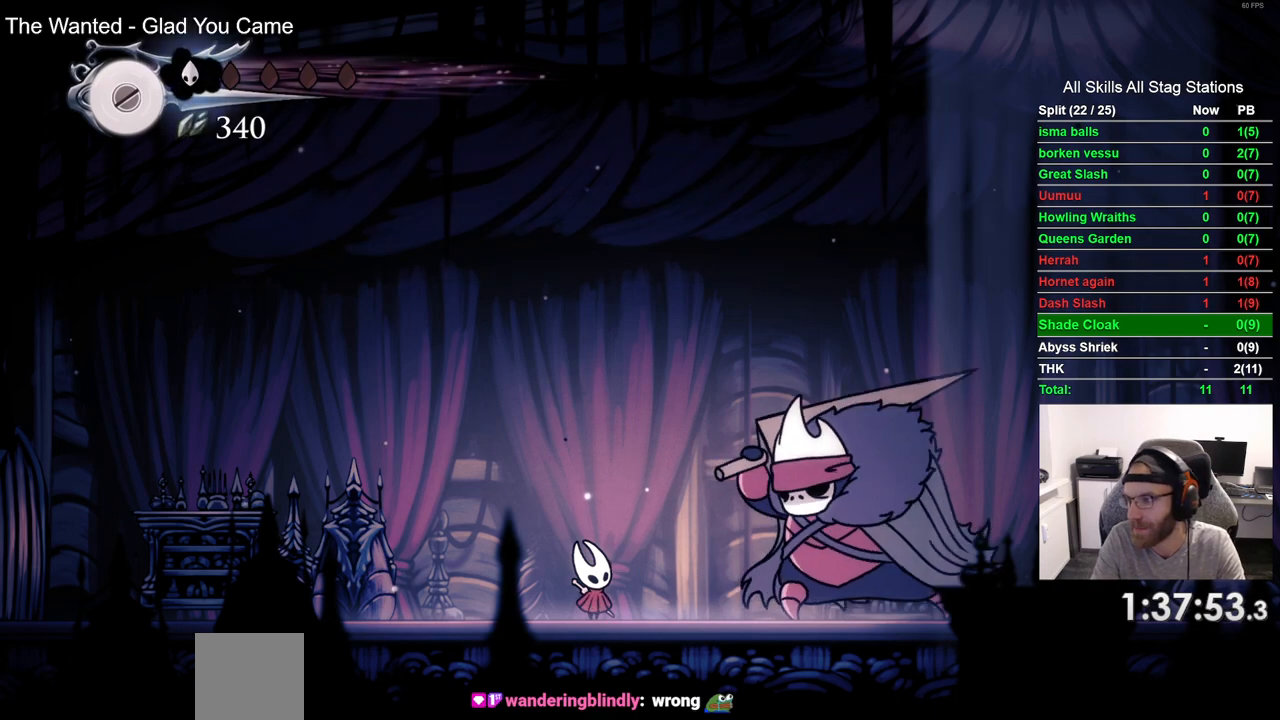
{"buttons": ["CROSS", "DPAD_LEFT"], "left_stick": "center", "right_stick": "center", "events": [[117, "CROSS", "up"], [217, "CROSS", "down"], [333, "CROSS", "up"], [433, "CROSS", "down"]]}
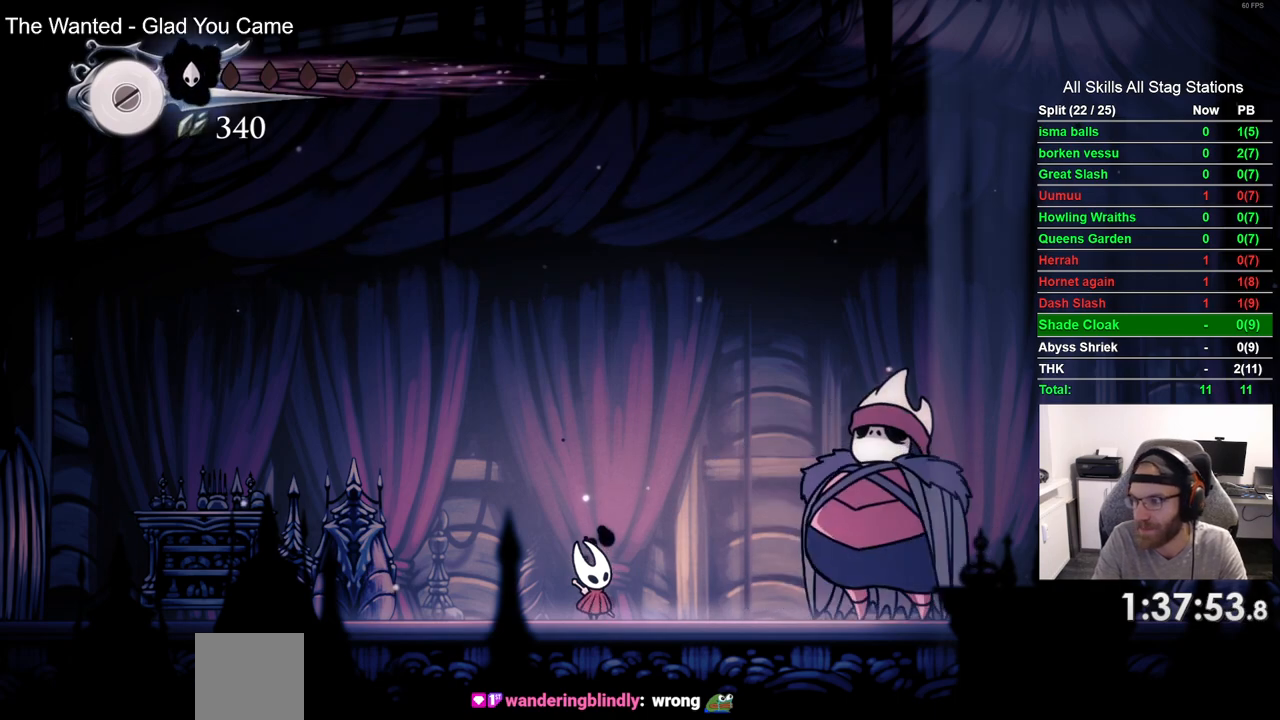
{"buttons": ["DPAD_LEFT"], "left_stick": "center", "right_stick": "center", "events": [[50, "CROSS", "up"], [167, "CROSS", "down"], [267, "CROSS", "up"], [367, "CROSS", "down"], [483, "CROSS", "up"]]}
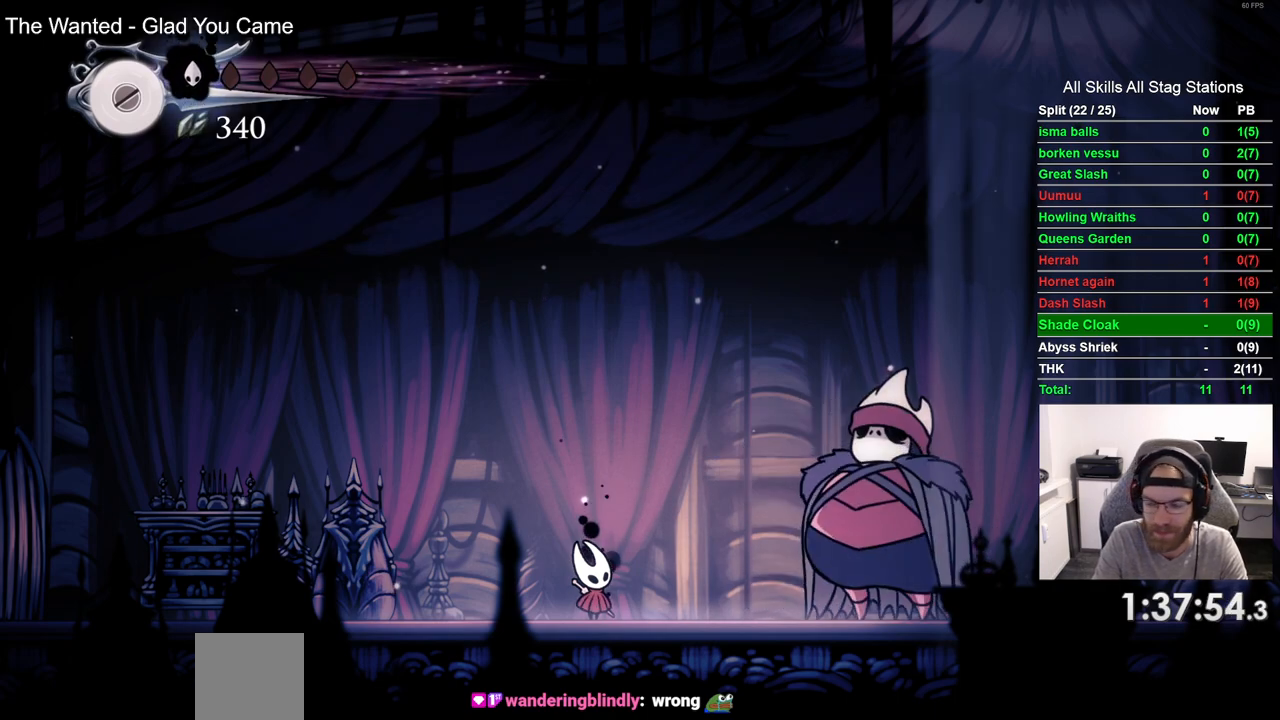
{"buttons": ["CROSS", "DPAD_LEFT"], "left_stick": "center", "right_stick": "center", "events": [[83, "CROSS", "down"], [150, "CROSS", "up"], [500, "CROSS", "down"]]}
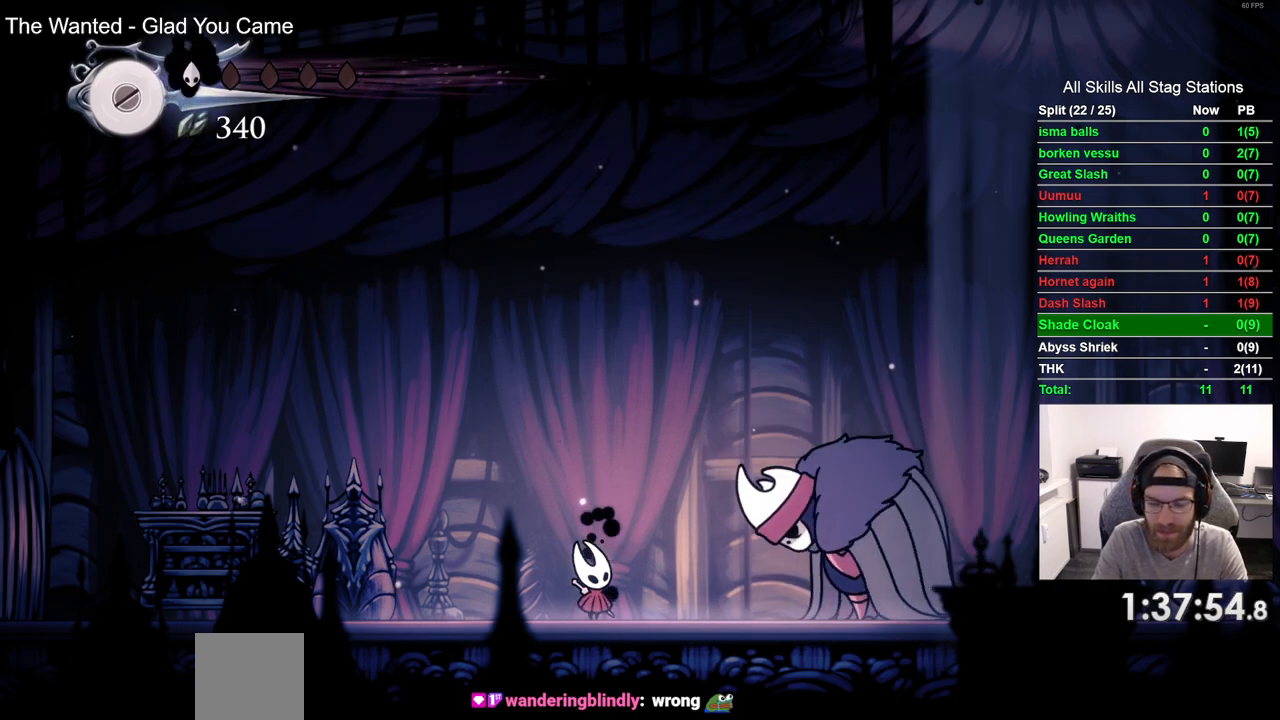
{"buttons": ["DPAD_LEFT"], "left_stick": "center", "right_stick": "center", "events": [[183, "CROSS", "up"], [267, "CROSS", "down"], [350, "CROSS", "up"]]}
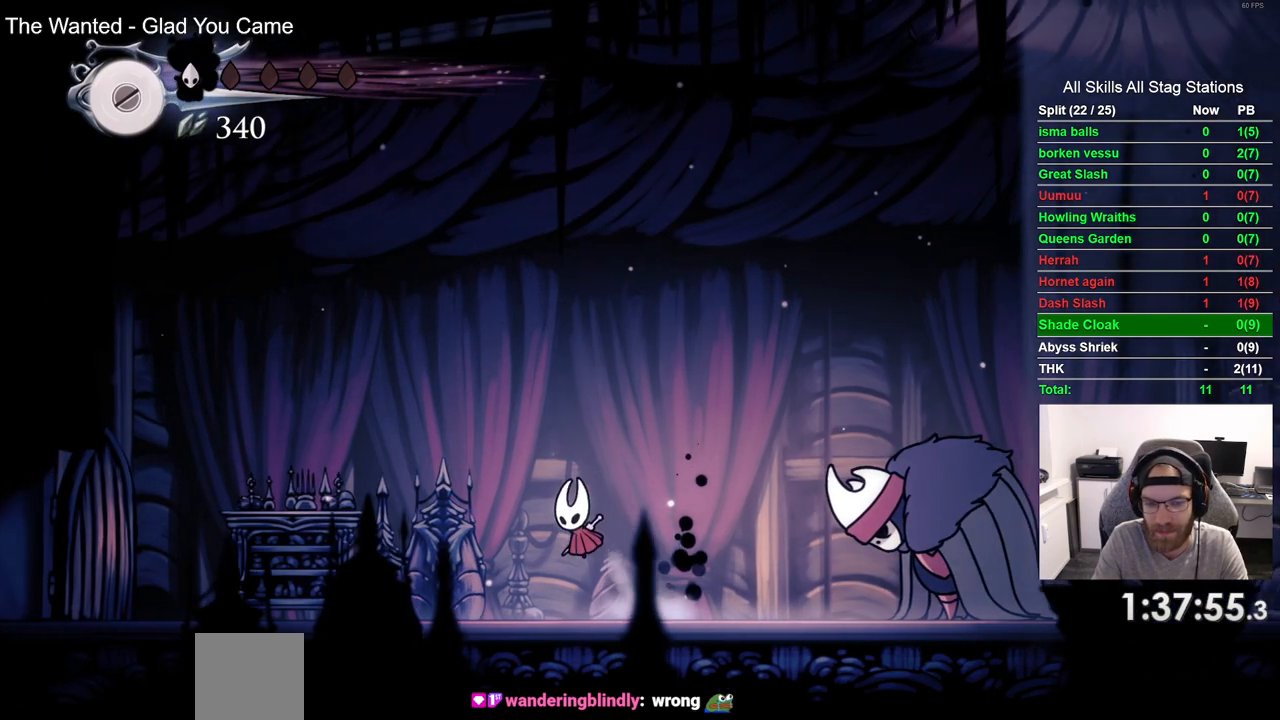
{"buttons": ["DPAD_LEFT"], "left_stick": "center", "right_stick": "center", "events": [[200, "R2", "down"], [367, "R2", "up"]]}
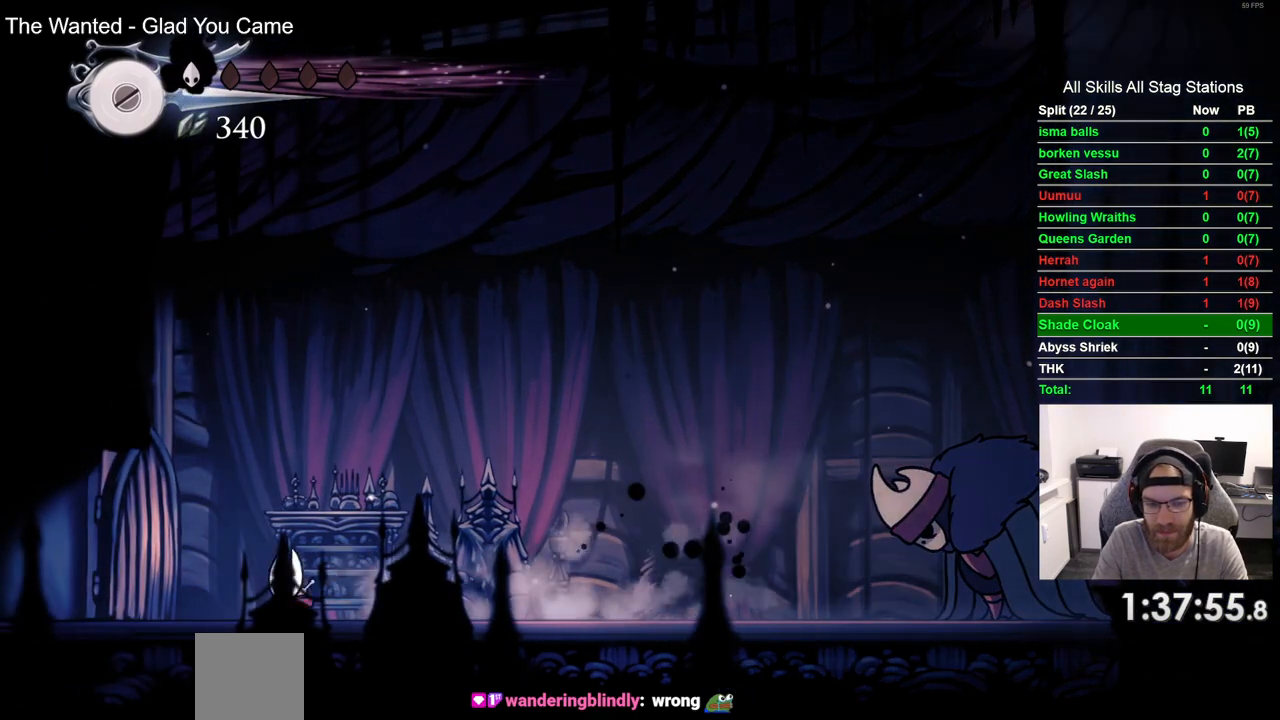
{"buttons": ["DPAD_LEFT"], "left_stick": "center", "right_stick": "center", "events": [[250, "R2", "down"], [400, "R2", "up"]]}
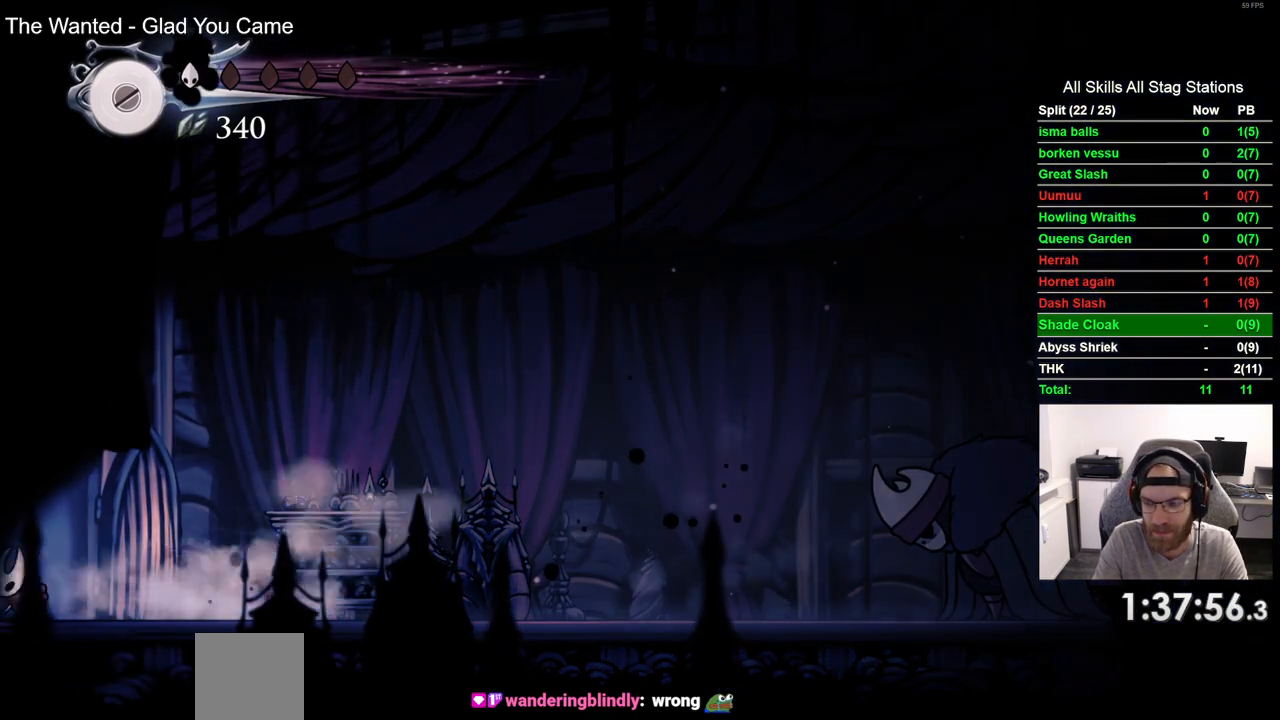
{"buttons": ["DPAD_LEFT"], "left_stick": "center", "right_stick": "center", "events": []}
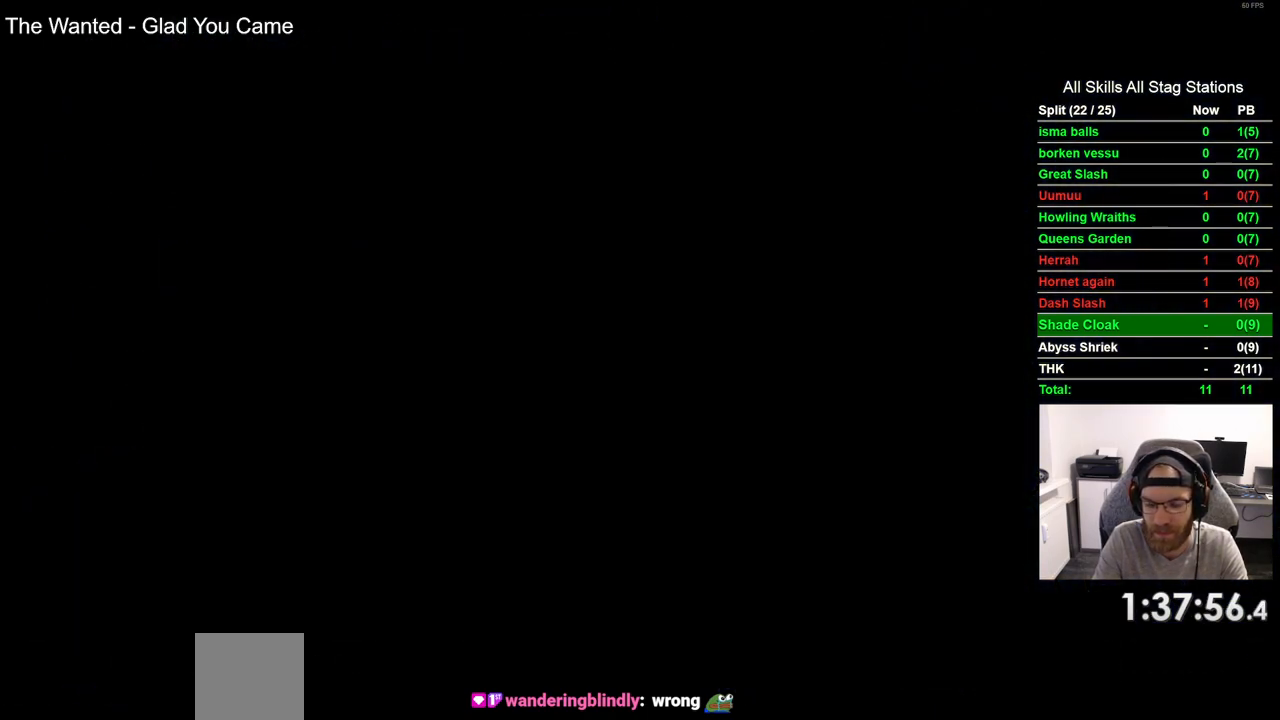
{"buttons": ["DPAD_LEFT"], "left_stick": "center", "right_stick": "center", "events": []}
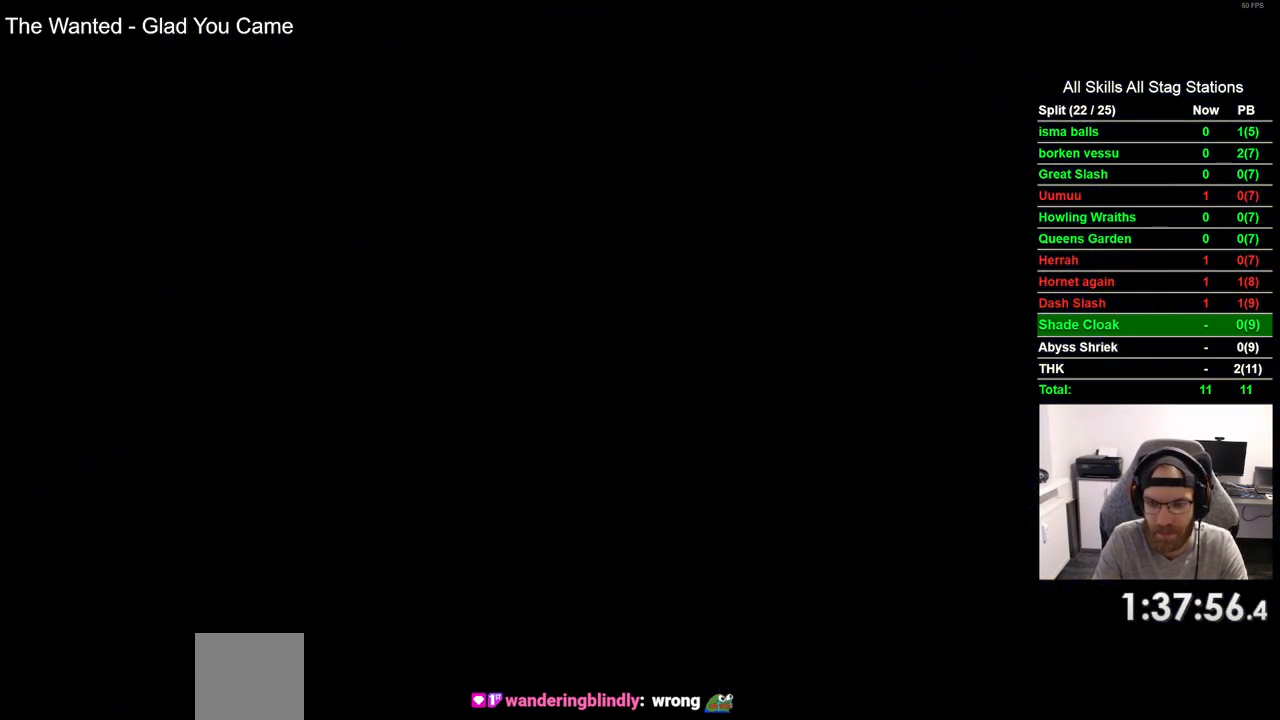
{"buttons": ["DPAD_LEFT"], "left_stick": "center", "right_stick": "center", "events": []}
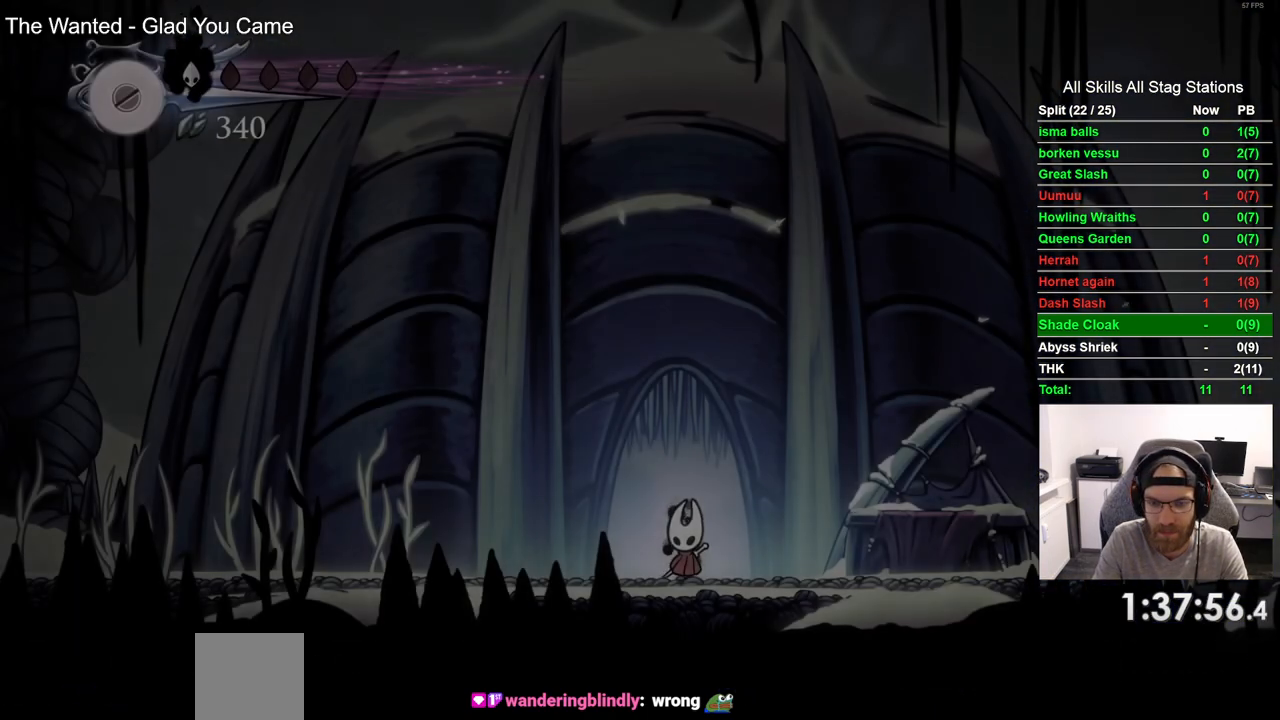
{"buttons": ["R2", "DPAD_LEFT"], "left_stick": "center", "right_stick": "center", "events": [[333, "R2", "down"]]}
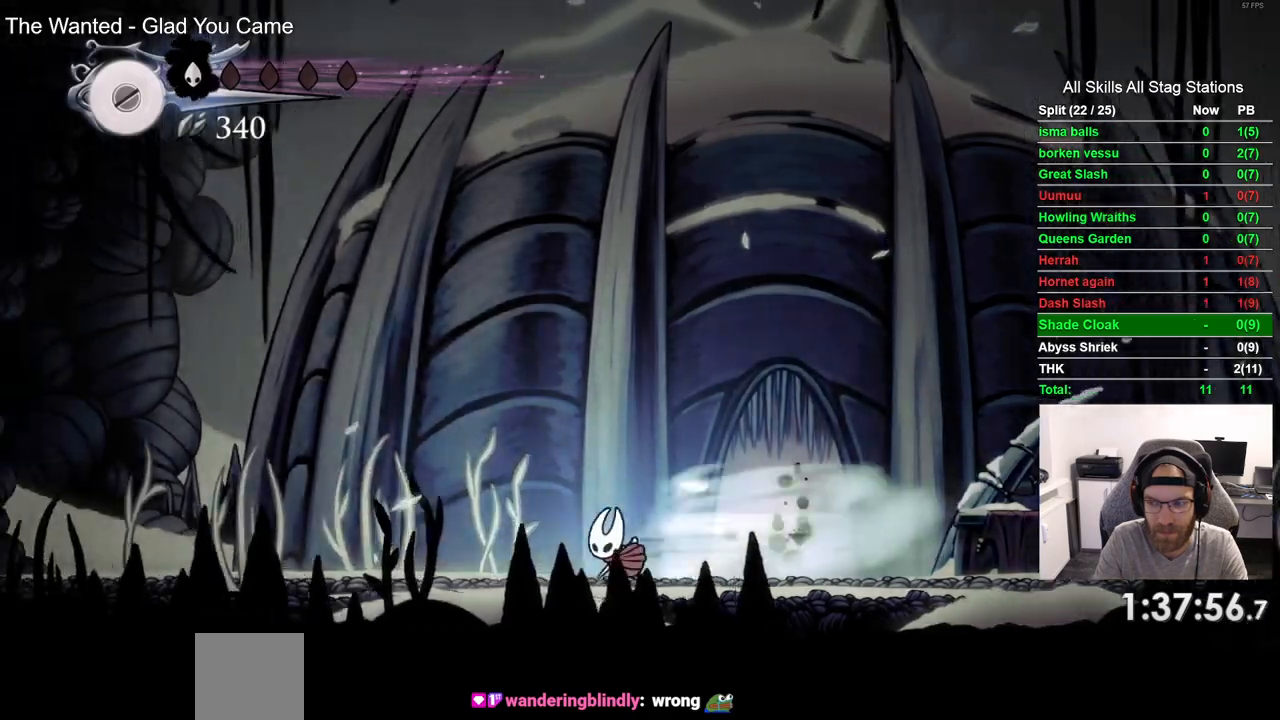
{"buttons": ["R2", "DPAD_LEFT"], "left_stick": "center", "right_stick": "center", "events": [[17, "R2", "up"], [433, "R2", "down"]]}